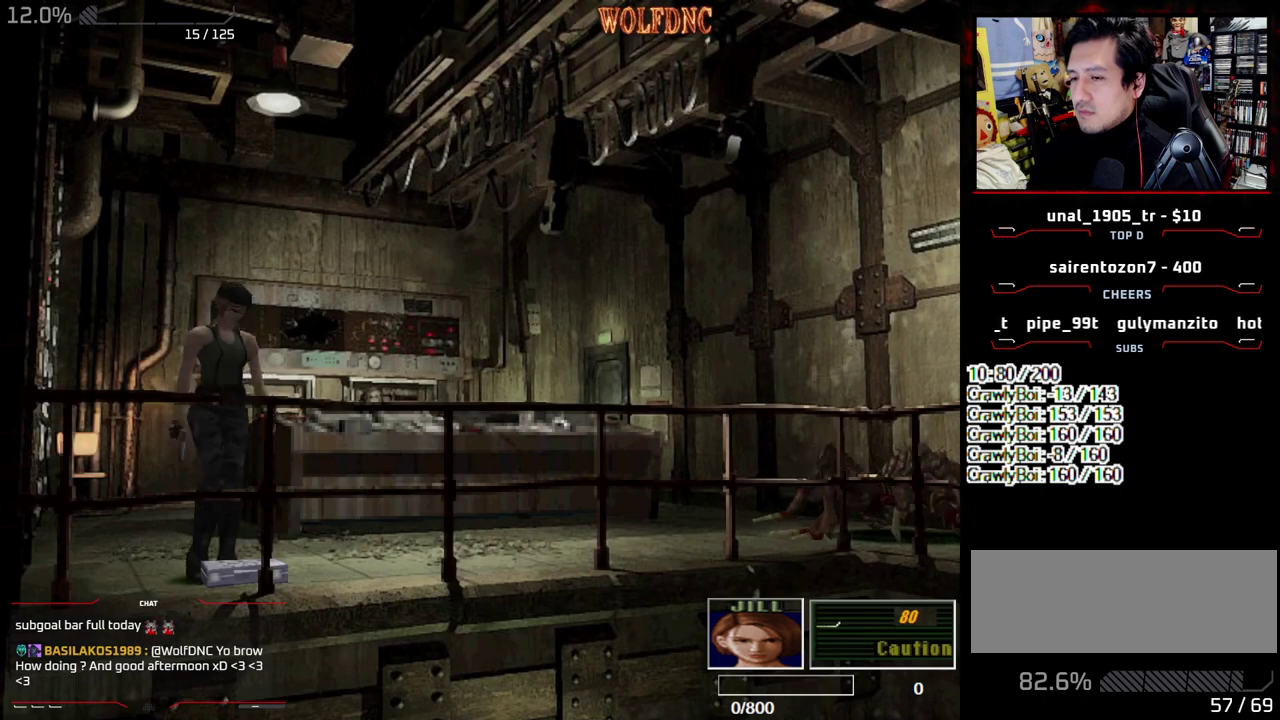
Gameplay with a controller (PlayStation layout); each line is a JSON object with the inputs held at the frame after it. "events" lists button and stick changes between this image and that frame as [ms after this image, input, new state], when the widget could be followed in between. Not read: L3 R3 other_buttons.
{"buttons": ["CROSS"], "events": [[17, "CROSS", "down"]]}
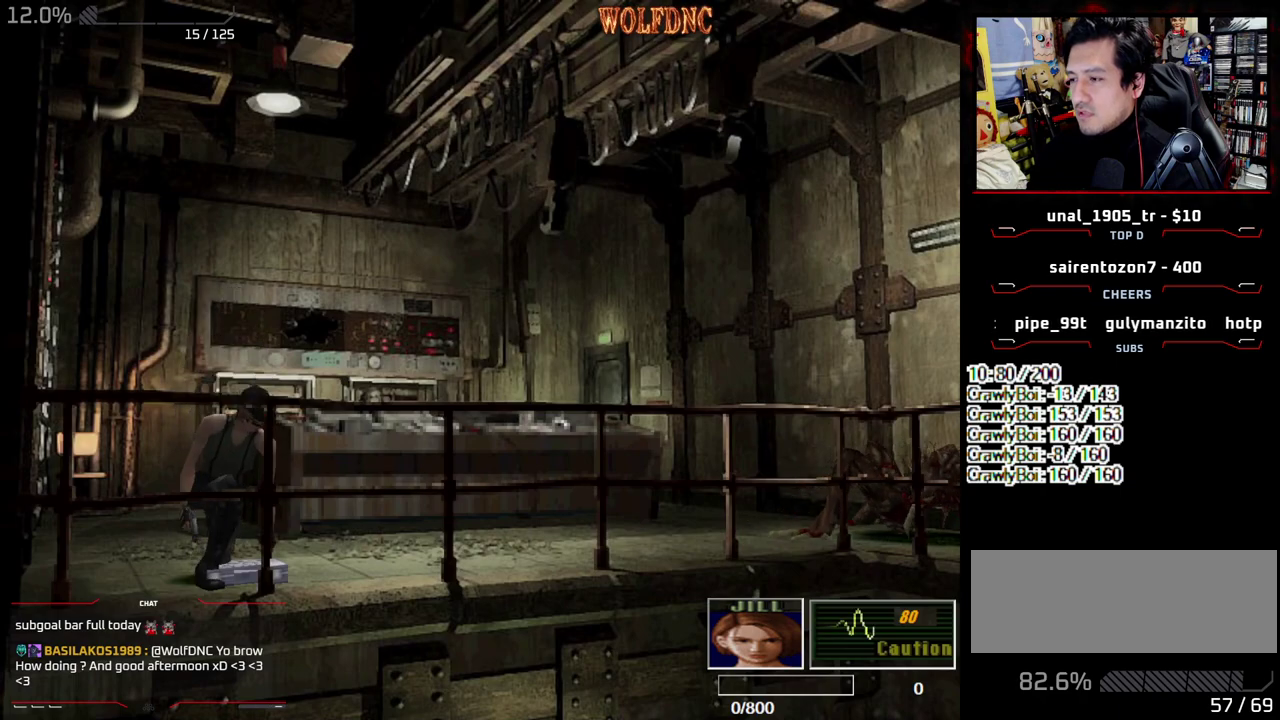
{"buttons": ["CROSS"], "events": [[267, "CROSS", "up"], [317, "CROSS", "down"]]}
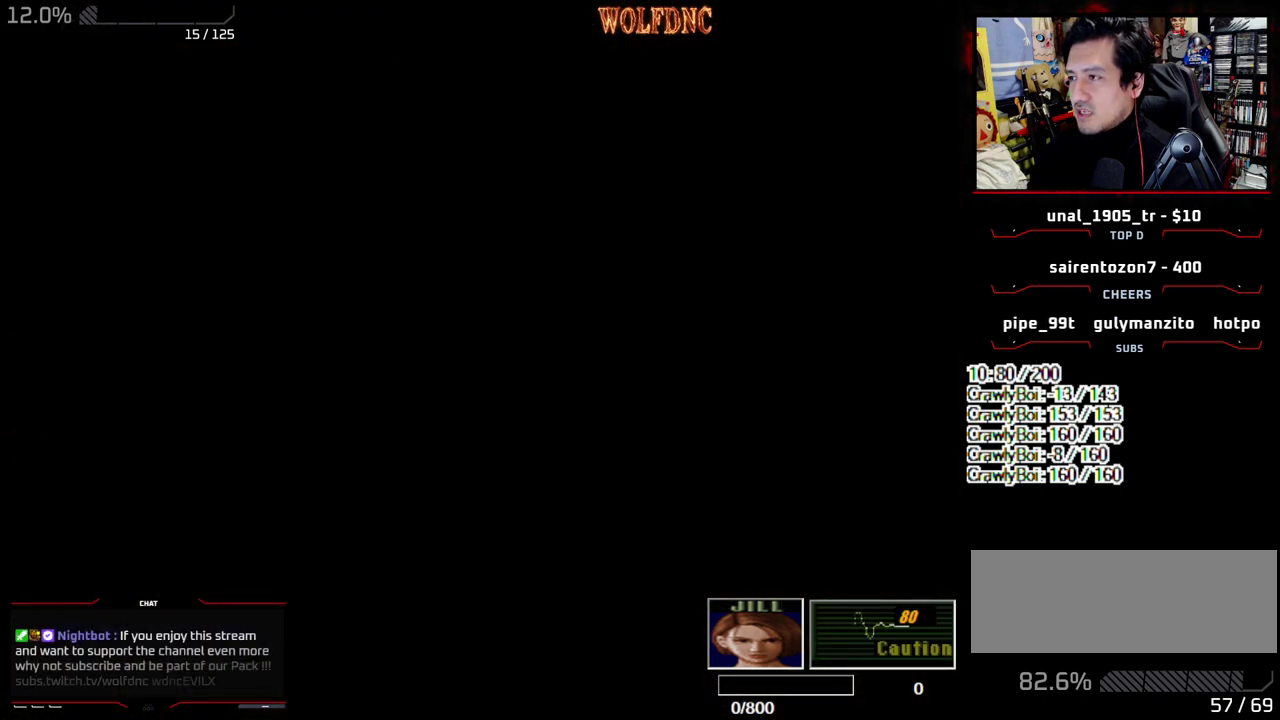
{"buttons": ["CROSS"], "events": []}
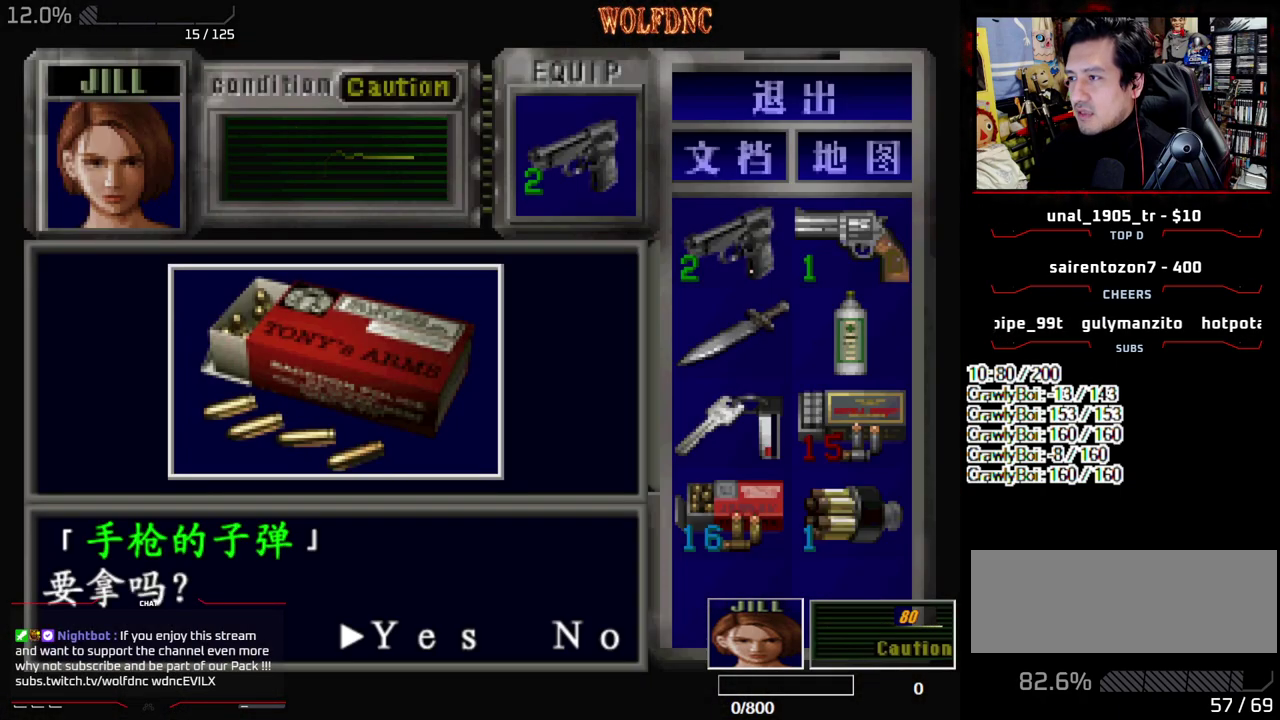
{"buttons": ["CROSS", "SQUARE"], "events": [[17, "CROSS", "up"], [67, "CROSS", "down"], [167, "CROSS", "up"], [217, "CROSS", "down"], [400, "SQUARE", "down"]]}
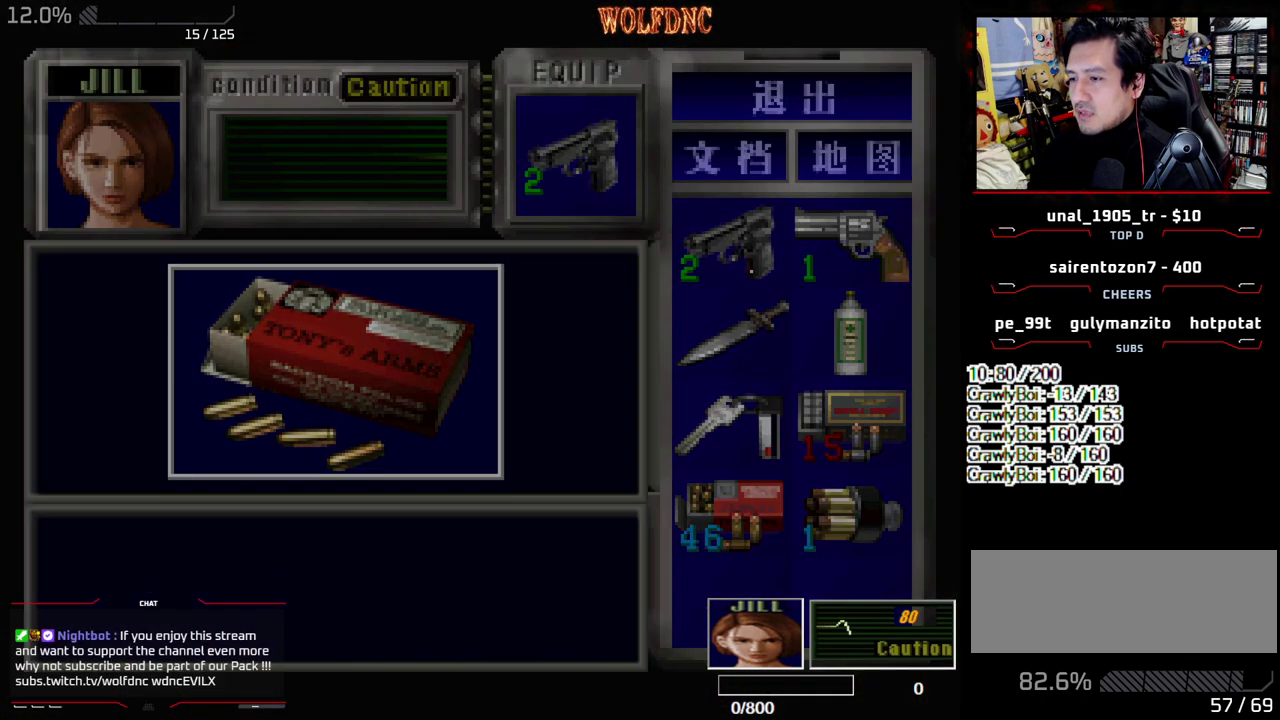
{"buttons": ["CROSS"], "events": [[33, "SQUARE", "up"]]}
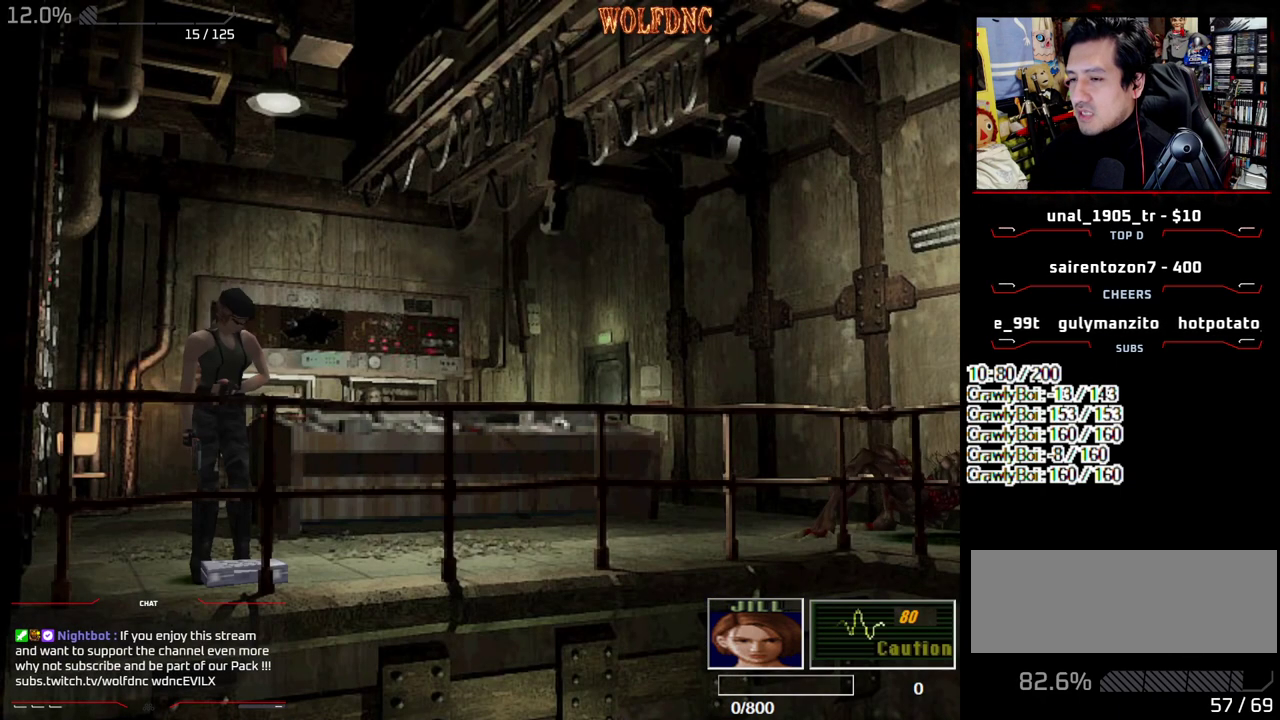
{"buttons": ["CROSS"], "events": []}
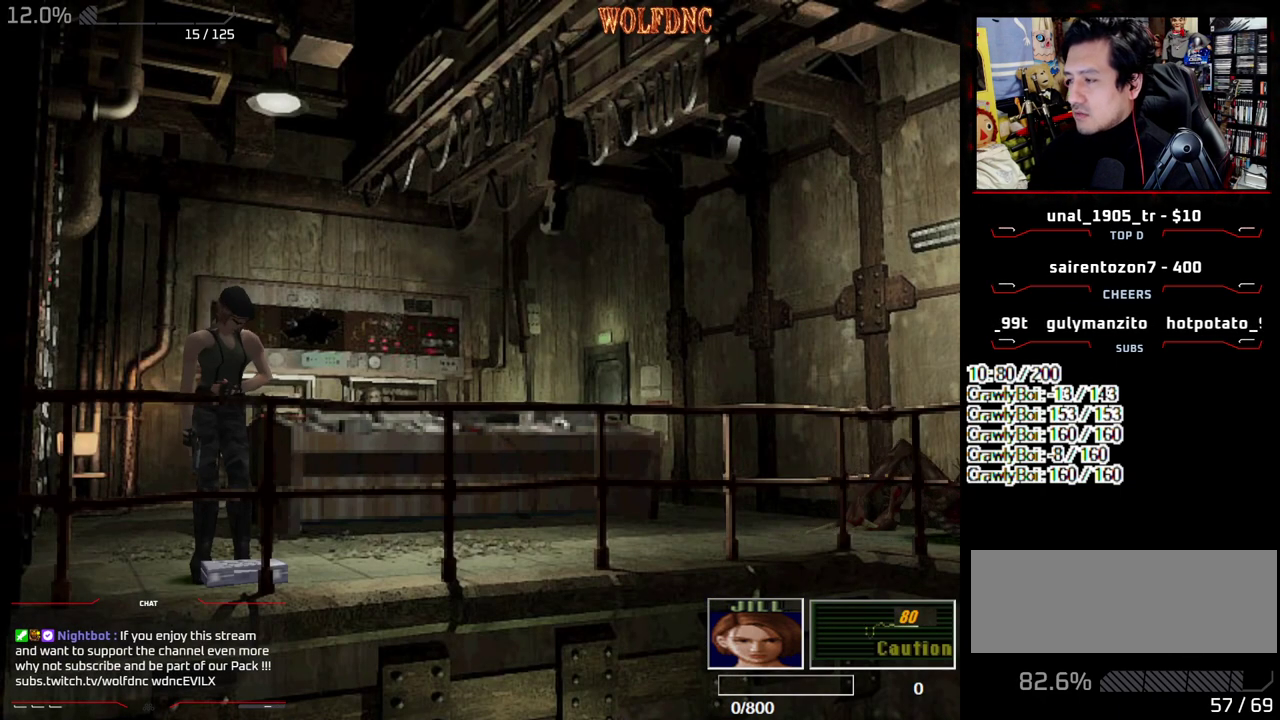
{"buttons": ["CROSS", "DPAD_LEFT"], "events": [[167, "CROSS", "up"], [217, "CROSS", "down"], [217, "DPAD_UP", "down"], [300, "DPAD_UP", "up"], [450, "DPAD_LEFT", "down"]]}
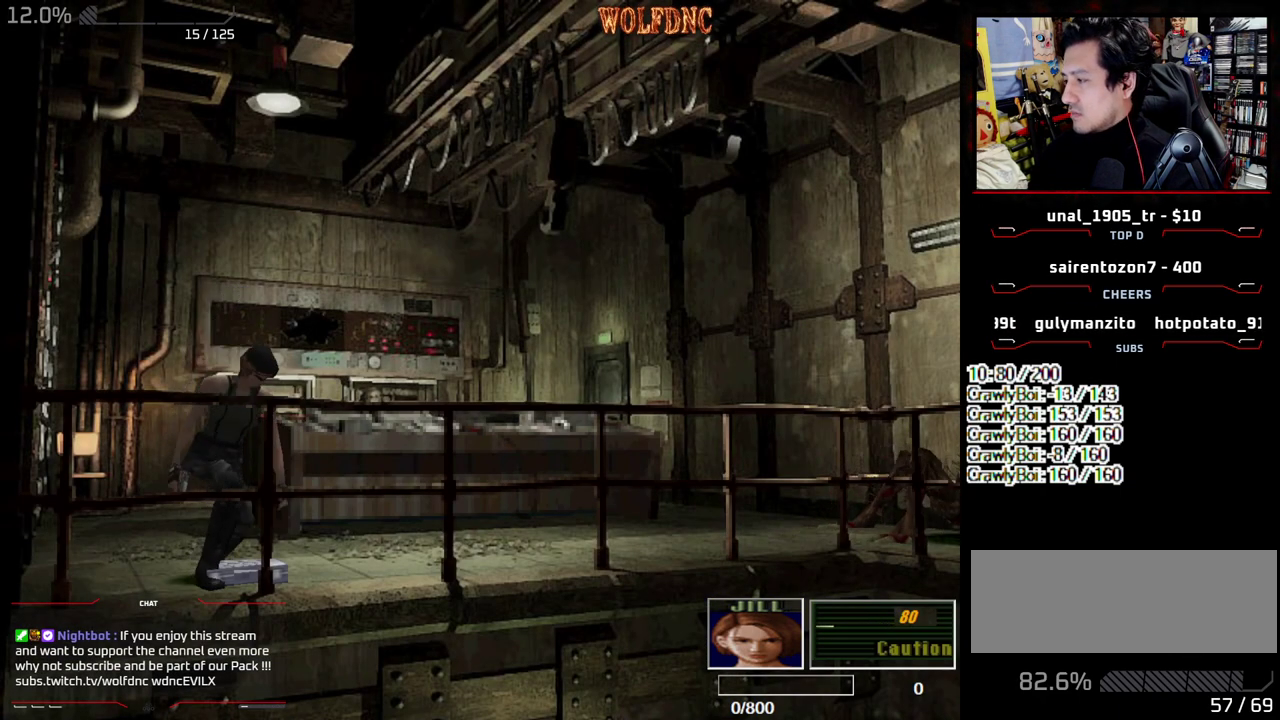
{"buttons": ["CROSS"], "events": [[83, "DPAD_LEFT", "up"], [317, "CROSS", "up"], [367, "CROSS", "down"]]}
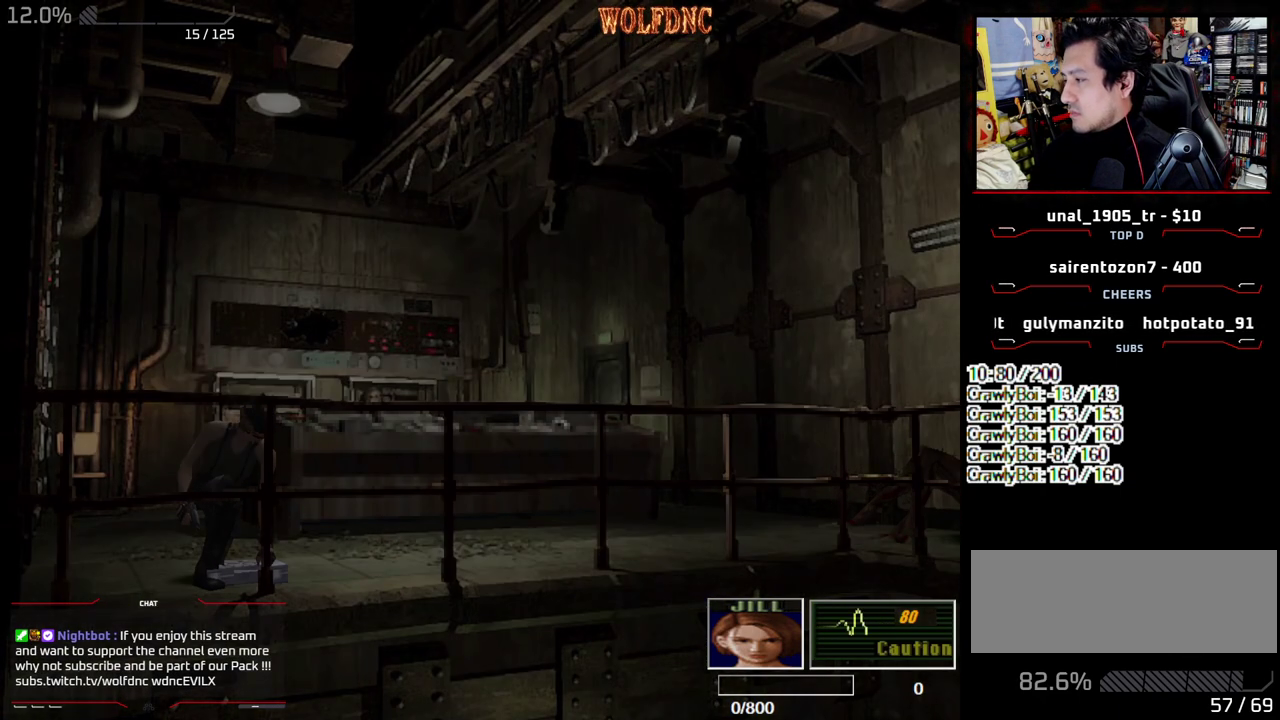
{"buttons": ["CROSS"], "events": [[200, "CROSS", "up"], [250, "CROSS", "down"], [333, "CROSS", "up"], [383, "CROSS", "down"]]}
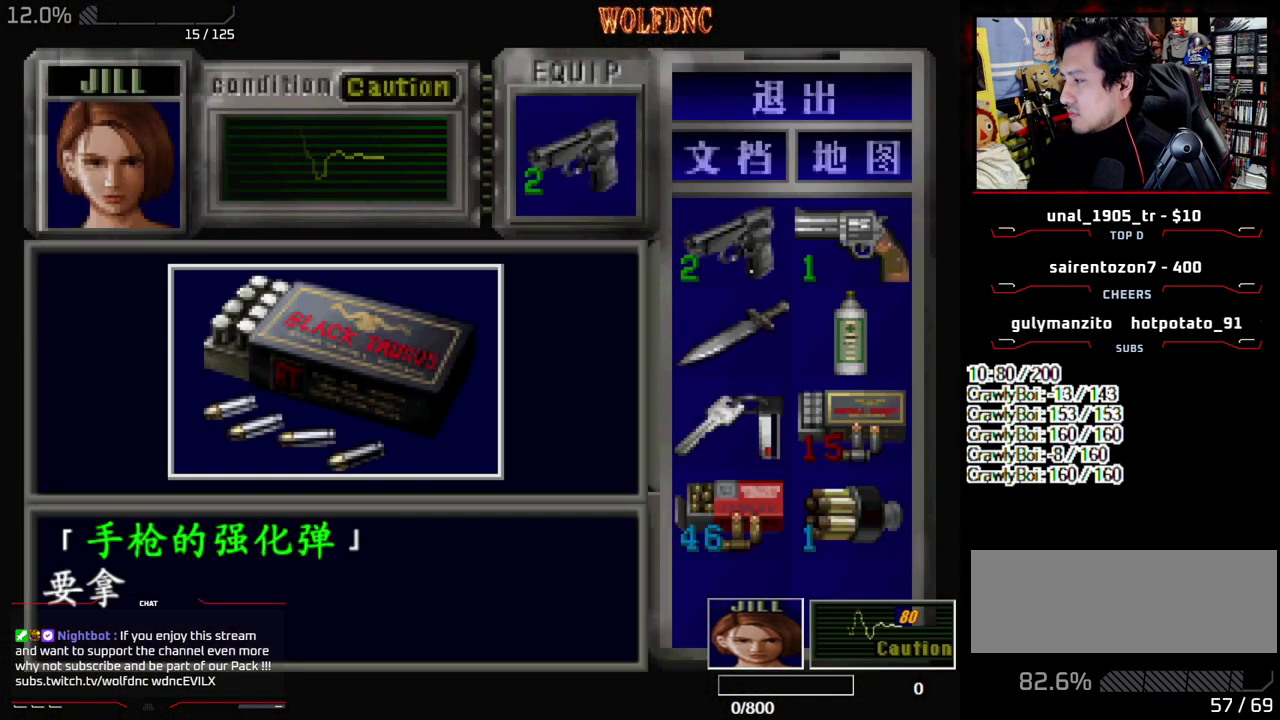
{"buttons": ["CROSS"], "events": []}
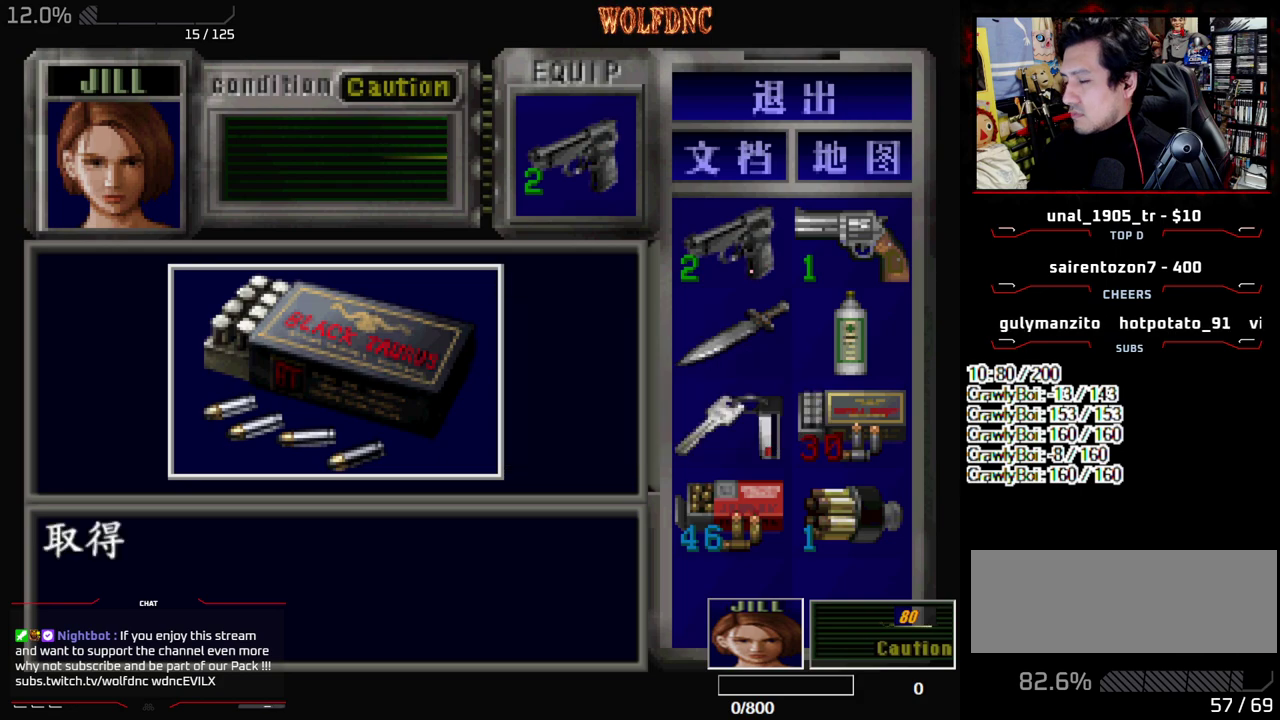
{"buttons": ["DPAD_LEFT"], "events": [[33, "SQUARE", "down"], [83, "CROSS", "up"], [133, "CROSS", "down"], [133, "DPAD_LEFT", "down"], [183, "SQUARE", "up"], [233, "CROSS", "up"]]}
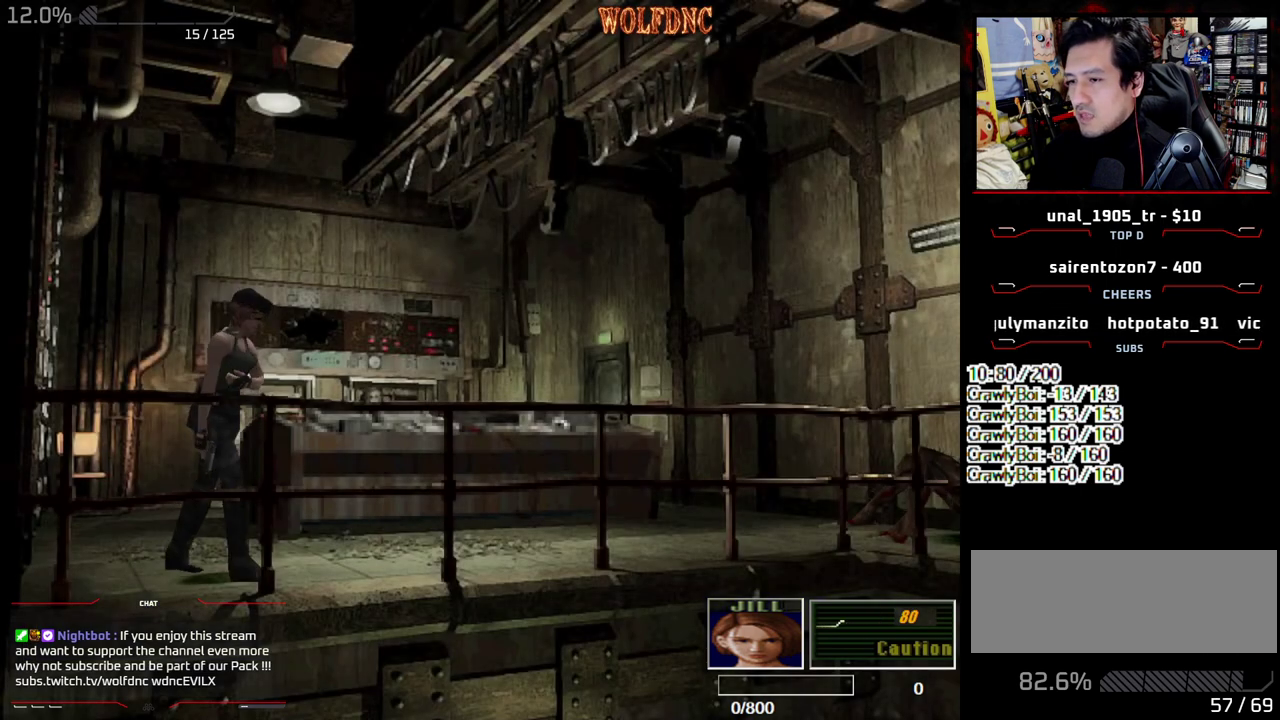
{"buttons": ["CIRCLE", "DPAD_UP"], "events": [[333, "DPAD_UP", "down"], [383, "CIRCLE", "down"], [433, "CIRCLE", "up"], [483, "CIRCLE", "down"], [483, "DPAD_LEFT", "up"]]}
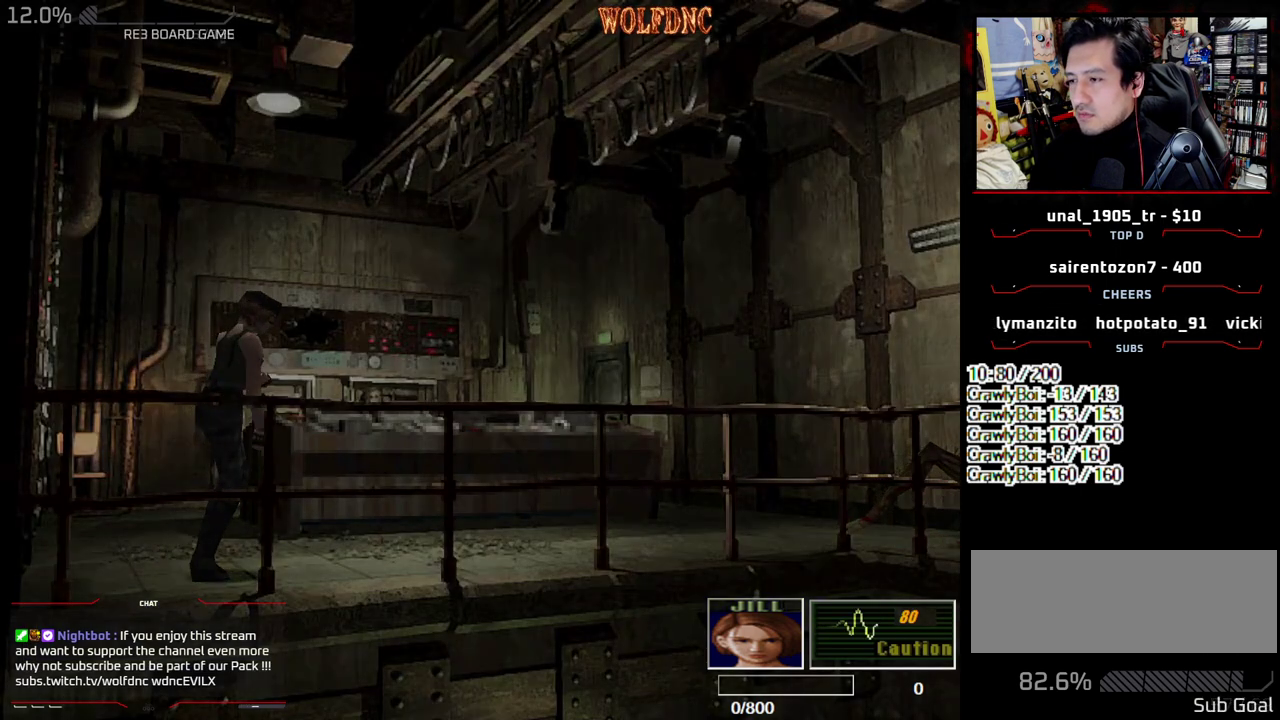
{"buttons": ["CIRCLE"], "events": [[17, "DPAD_UP", "up"], [67, "CIRCLE", "up"], [483, "CIRCLE", "down"]]}
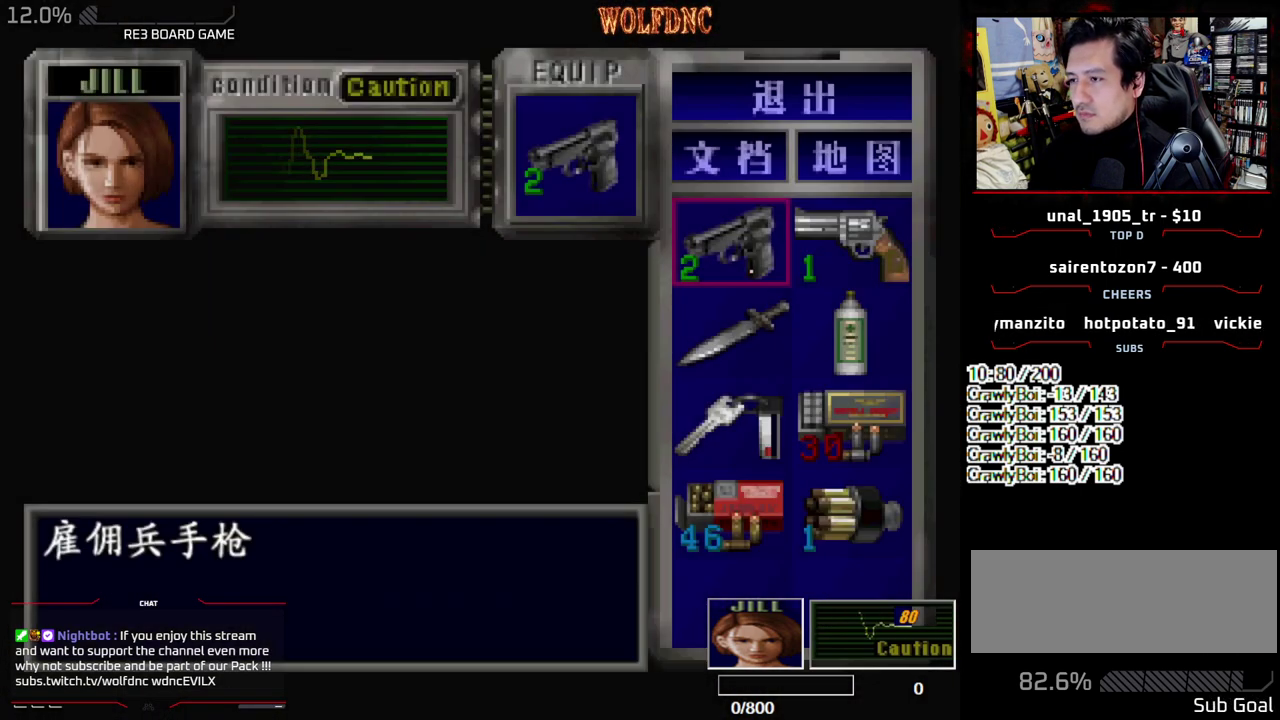
{"buttons": ["DPAD_UP", "DPAD_LEFT"], "events": [[83, "CIRCLE", "up"], [183, "DPAD_LEFT", "down"], [183, "DPAD_UP", "down"]]}
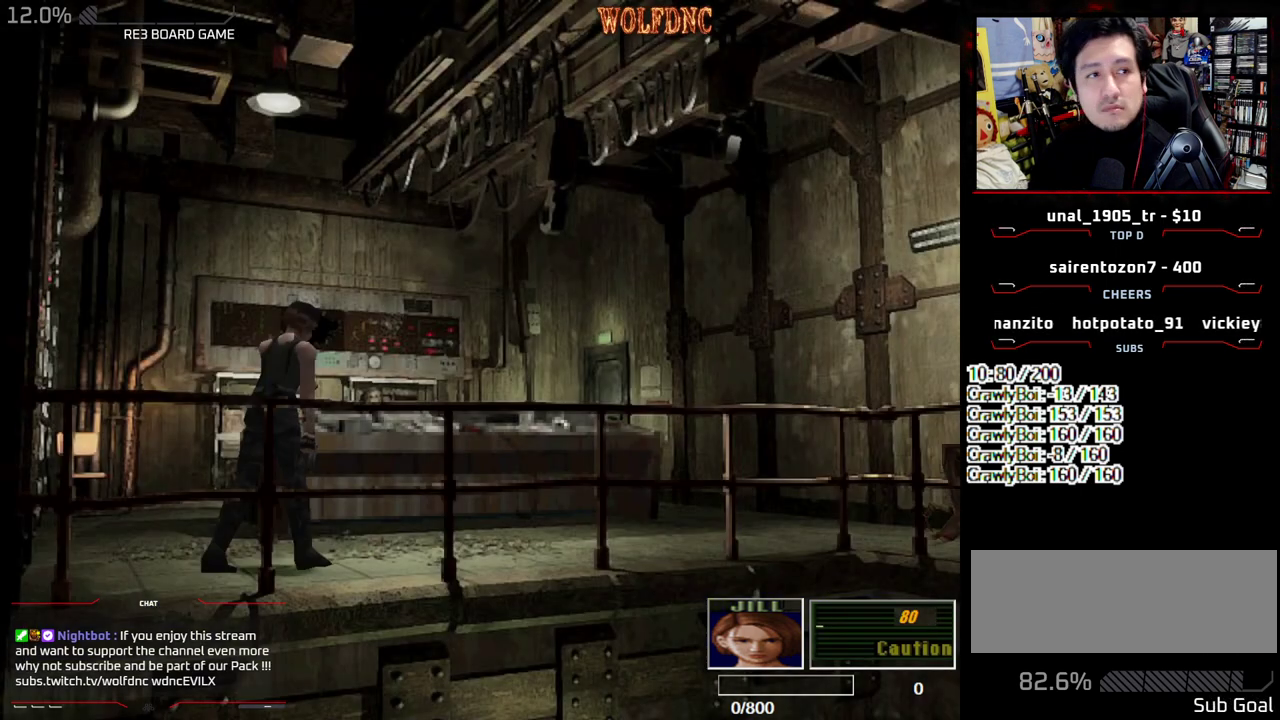
{"buttons": ["DPAD_UP", "DPAD_LEFT"], "events": [[50, "DPAD_LEFT", "up"], [150, "SQUARE", "down"], [283, "SQUARE", "up"], [433, "DPAD_LEFT", "down"]]}
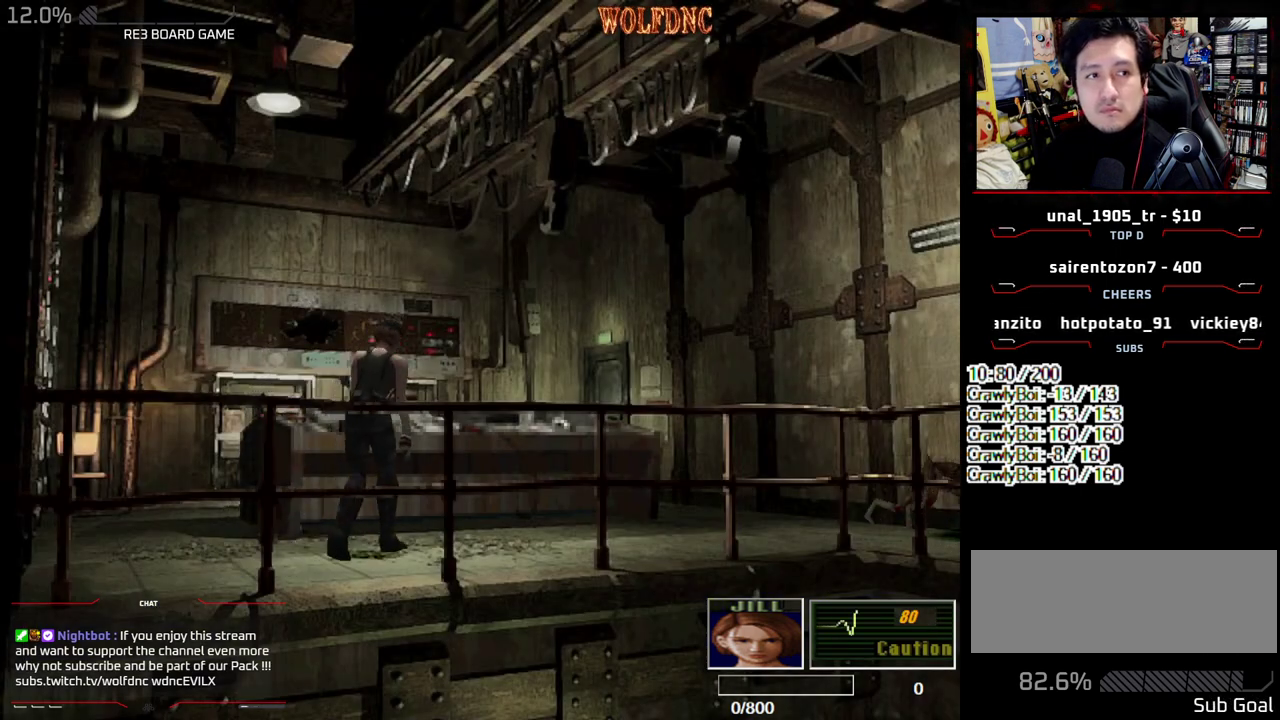
{"buttons": ["DPAD_UP"], "events": [[217, "DPAD_LEFT", "up"], [400, "SQUARE", "down"], [500, "SQUARE", "up"]]}
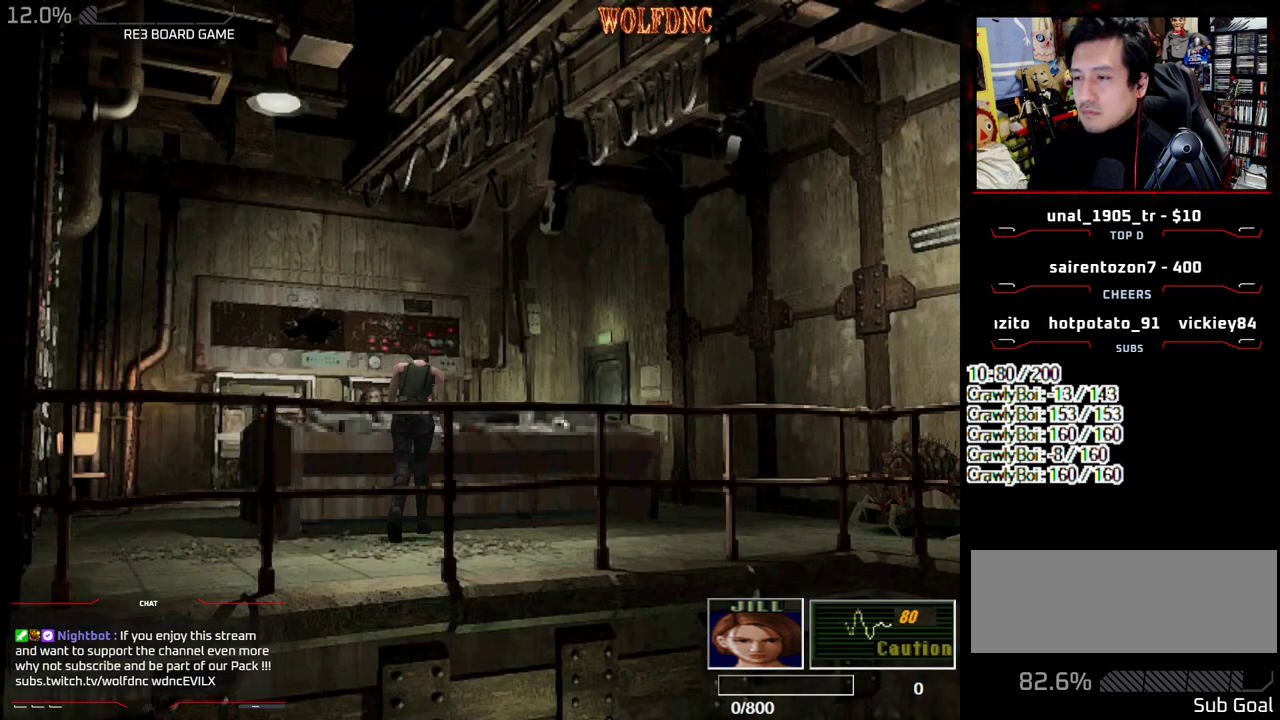
{"buttons": ["DPAD_RIGHT"], "events": [[83, "SQUARE", "down"], [133, "SQUARE", "up"], [267, "DPAD_UP", "up"], [317, "DPAD_RIGHT", "down"]]}
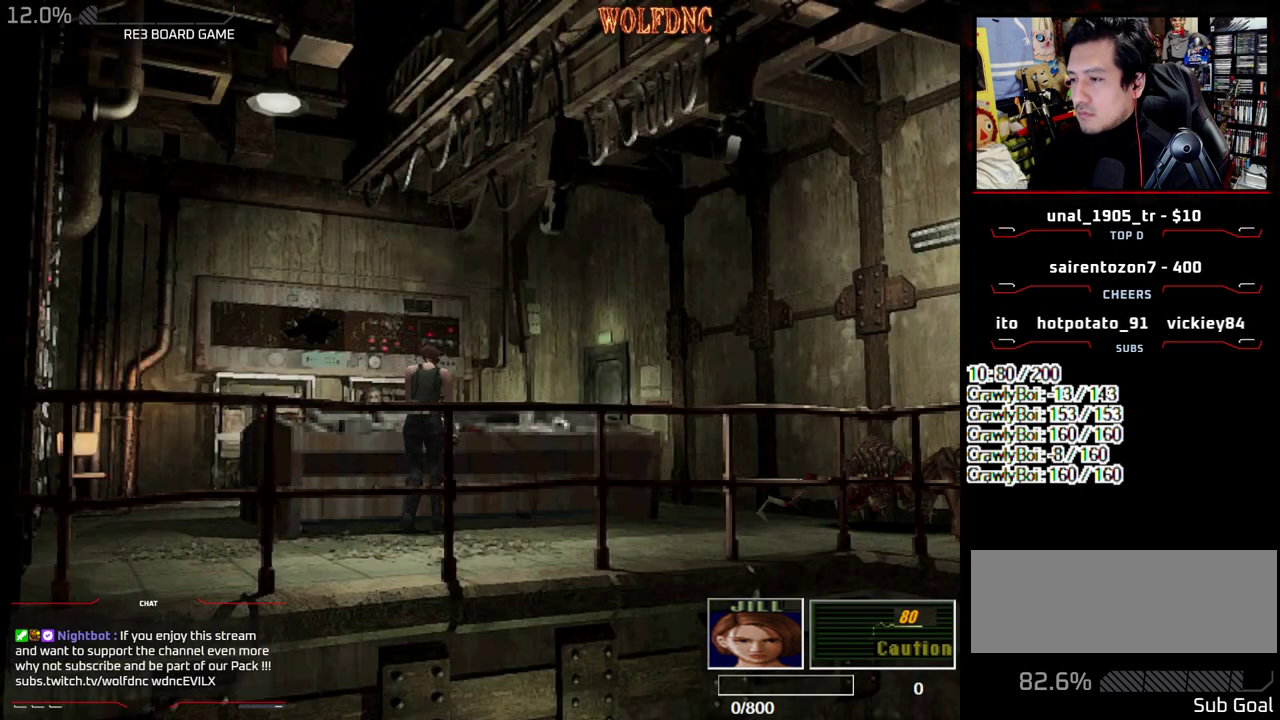
{"buttons": ["DPAD_RIGHT"], "events": [[283, "DPAD_DOWN", "down"], [467, "DPAD_DOWN", "up"]]}
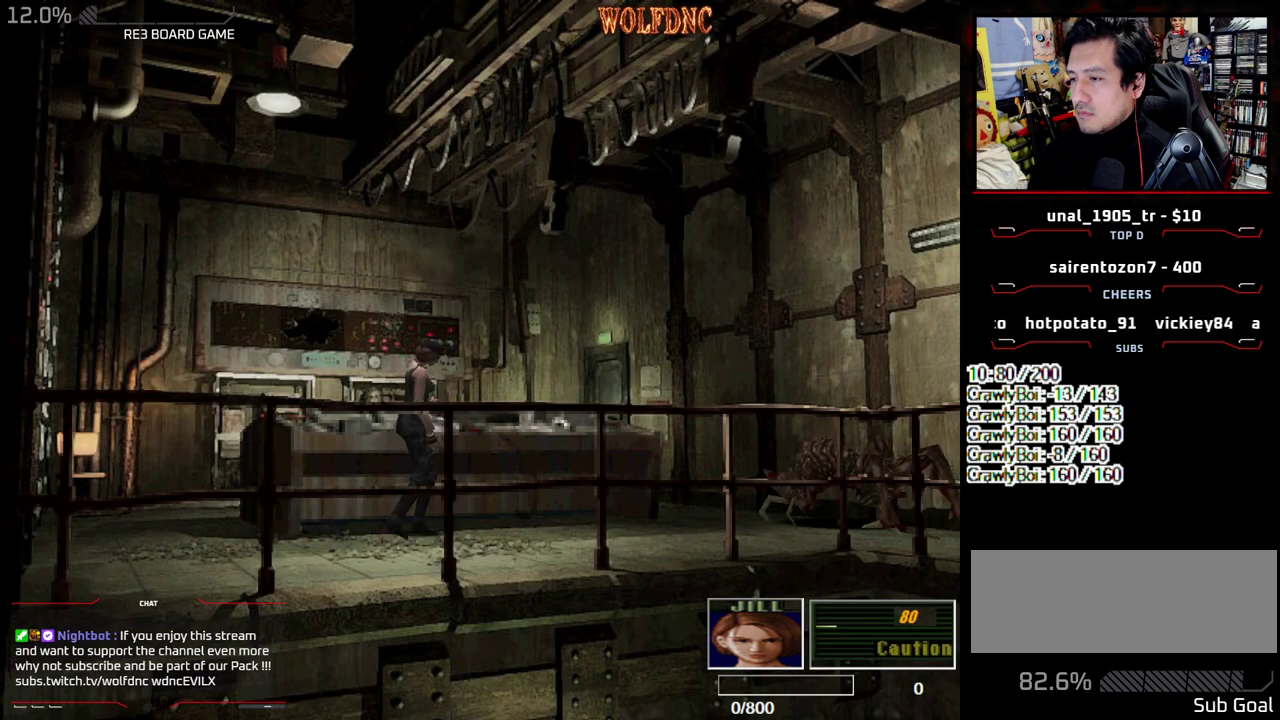
{"buttons": ["SQUARE", "DPAD_UP"], "events": [[167, "DPAD_UP", "down"], [400, "SQUARE", "down"], [450, "DPAD_RIGHT", "up"]]}
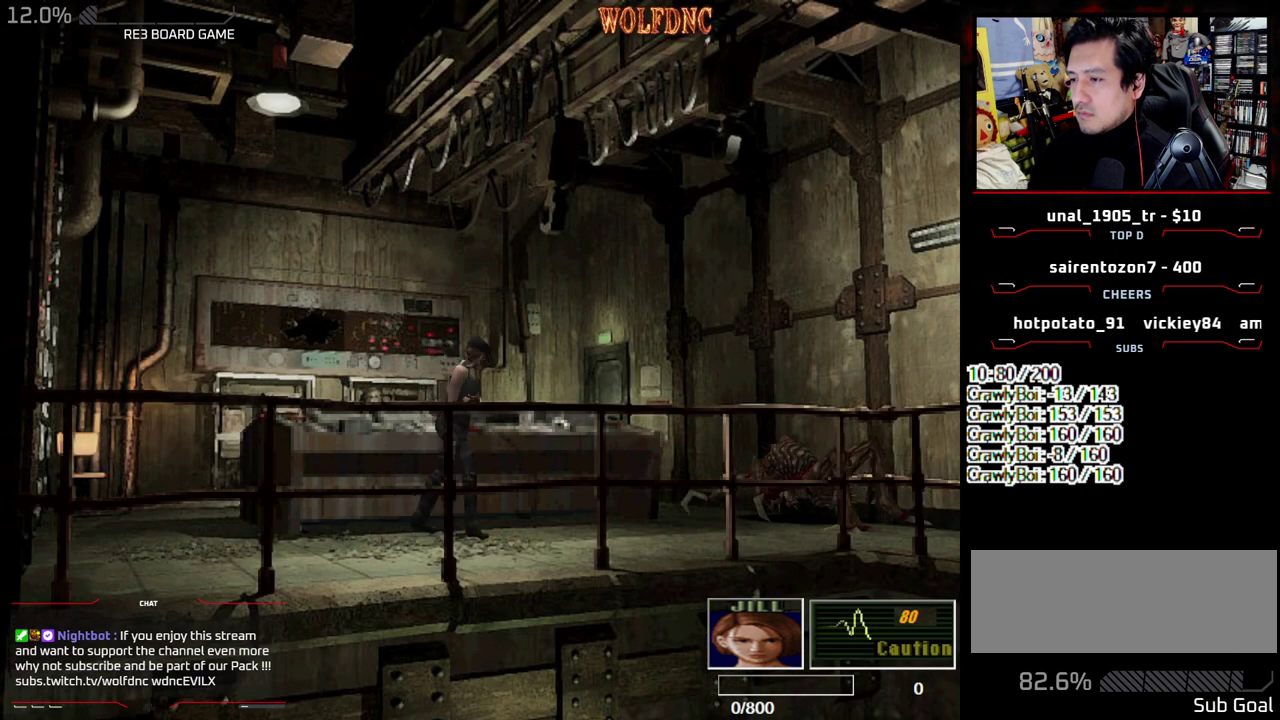
{"buttons": ["SQUARE", "DPAD_UP"], "events": []}
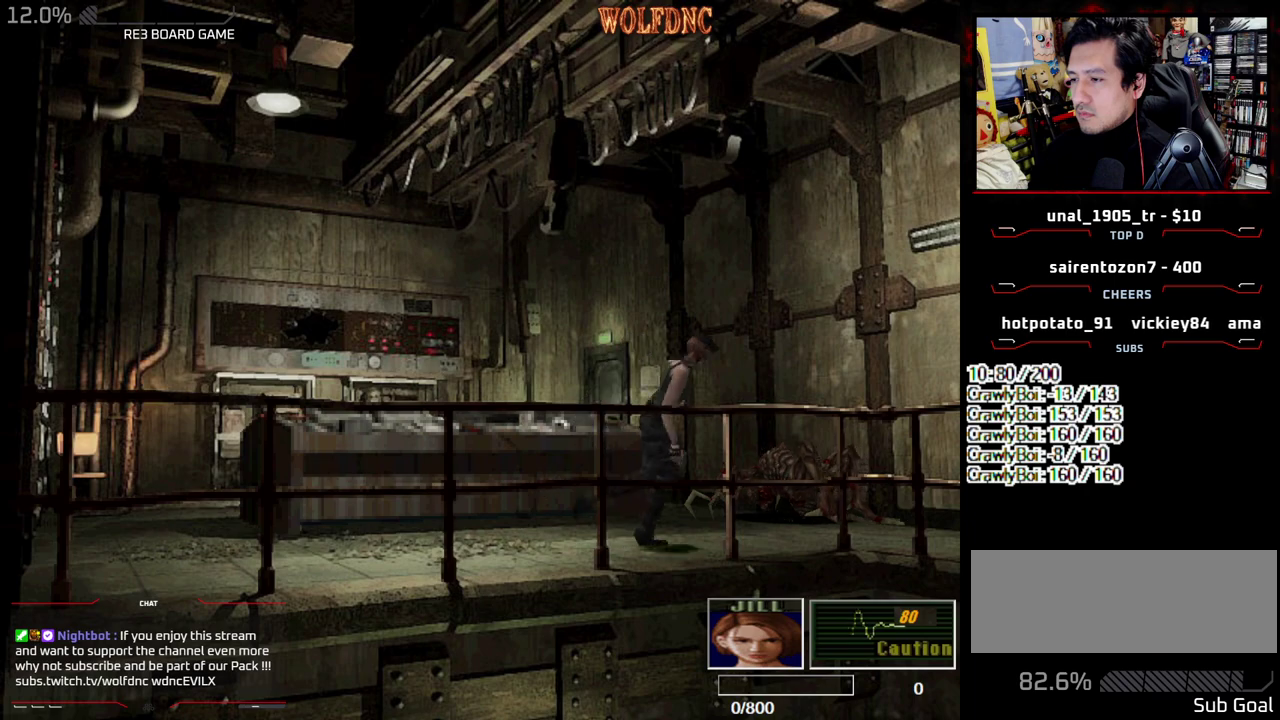
{"buttons": ["SQUARE", "DPAD_UP"], "events": [[233, "DPAD_LEFT", "down"], [333, "DPAD_LEFT", "up"]]}
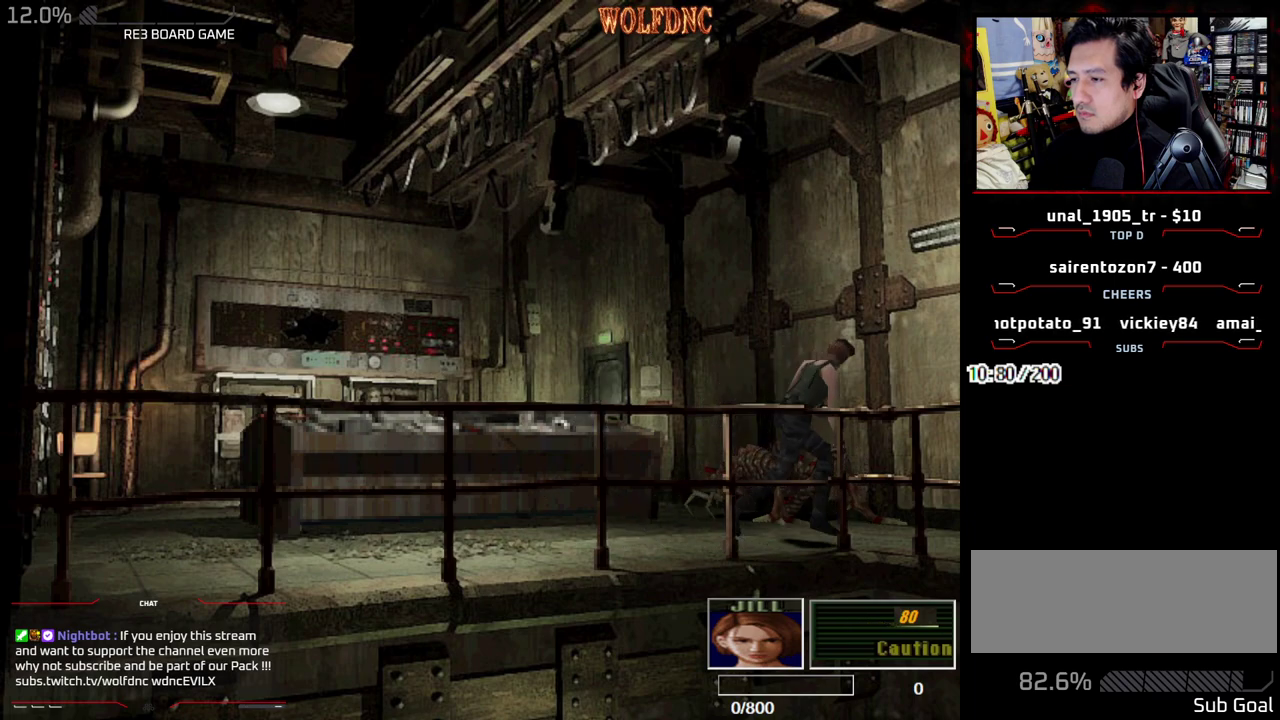
{"buttons": ["SQUARE", "DPAD_UP", "DPAD_RIGHT"], "events": [[217, "DPAD_RIGHT", "down"]]}
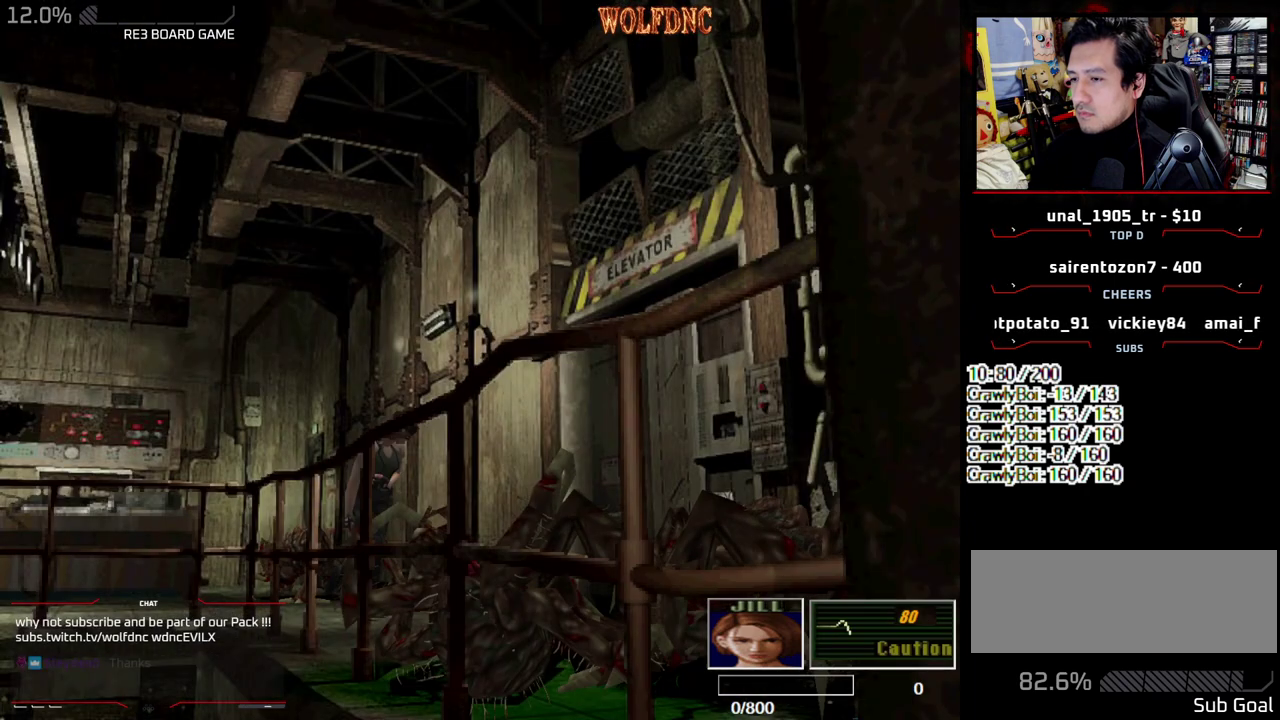
{"buttons": ["CROSS", "SQUARE", "DPAD_UP"], "events": [[33, "CROSS", "down"], [83, "DPAD_RIGHT", "up"], [183, "CROSS", "up"], [317, "DPAD_LEFT", "down"], [467, "CROSS", "down"], [467, "DPAD_LEFT", "up"]]}
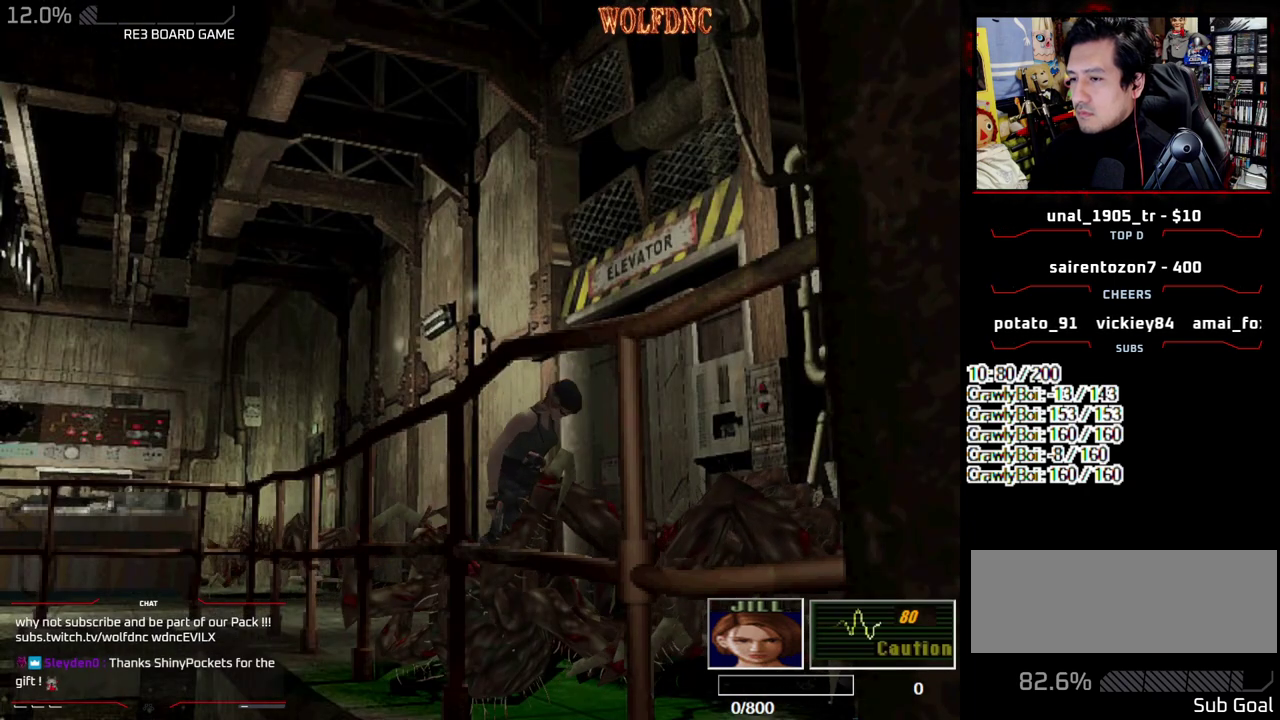
{"buttons": ["SQUARE", "DPAD_UP", "DPAD_LEFT"], "events": [[100, "CROSS", "up"], [100, "DPAD_LEFT", "down"], [150, "CROSS", "down"], [333, "CROSS", "up"], [383, "CROSS", "down"], [483, "CROSS", "up"]]}
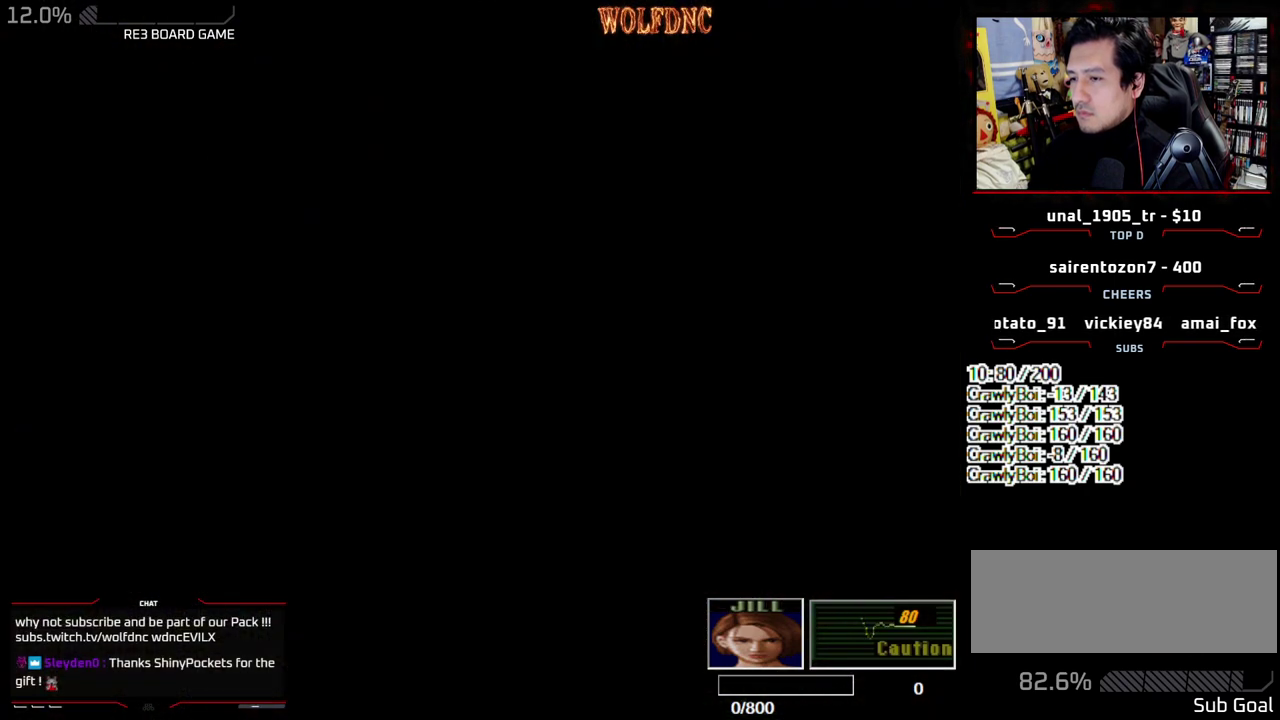
{"buttons": ["DPAD_LEFT"], "events": [[17, "CROSS", "down"], [17, "DPAD_UP", "up"], [117, "CROSS", "up"], [167, "SQUARE", "up"]]}
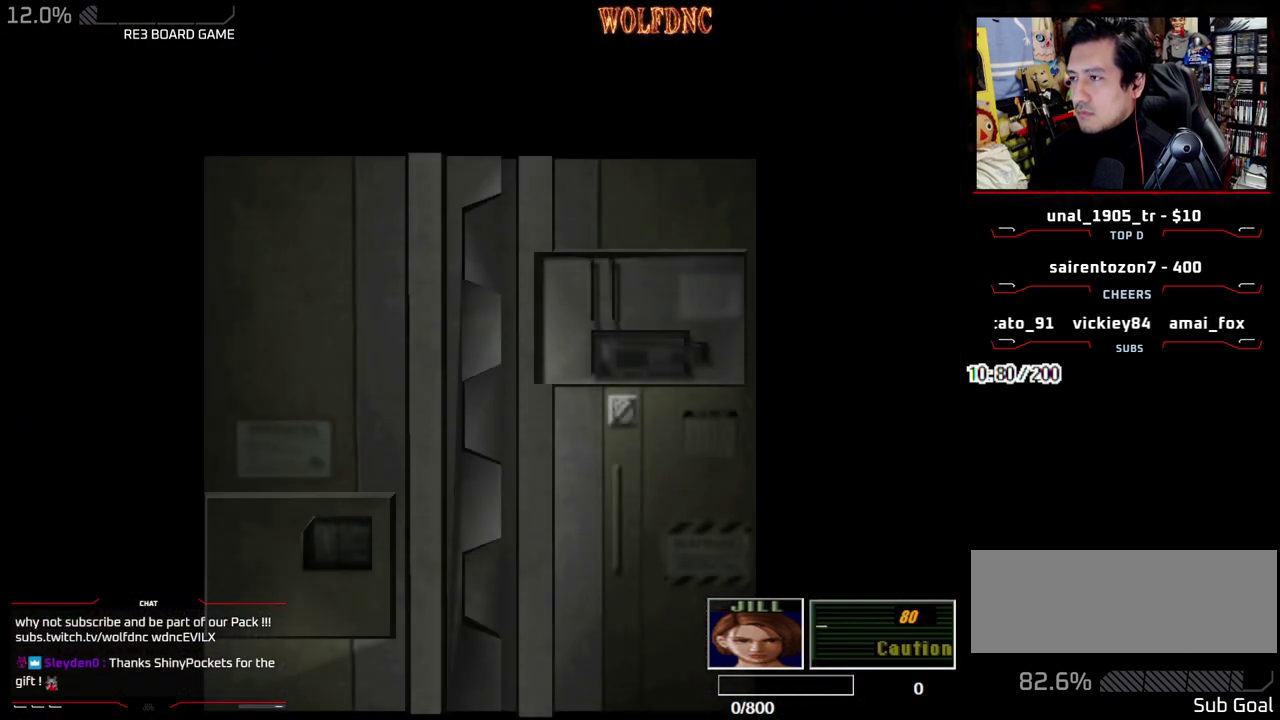
{"buttons": ["DPAD_LEFT"], "events": [[33, "SELECT", "down"], [183, "DPAD_DOWN", "down"], [183, "SELECT", "up"], [367, "SQUARE", "down"], [417, "DPAD_DOWN", "up"], [500, "SQUARE", "up"]]}
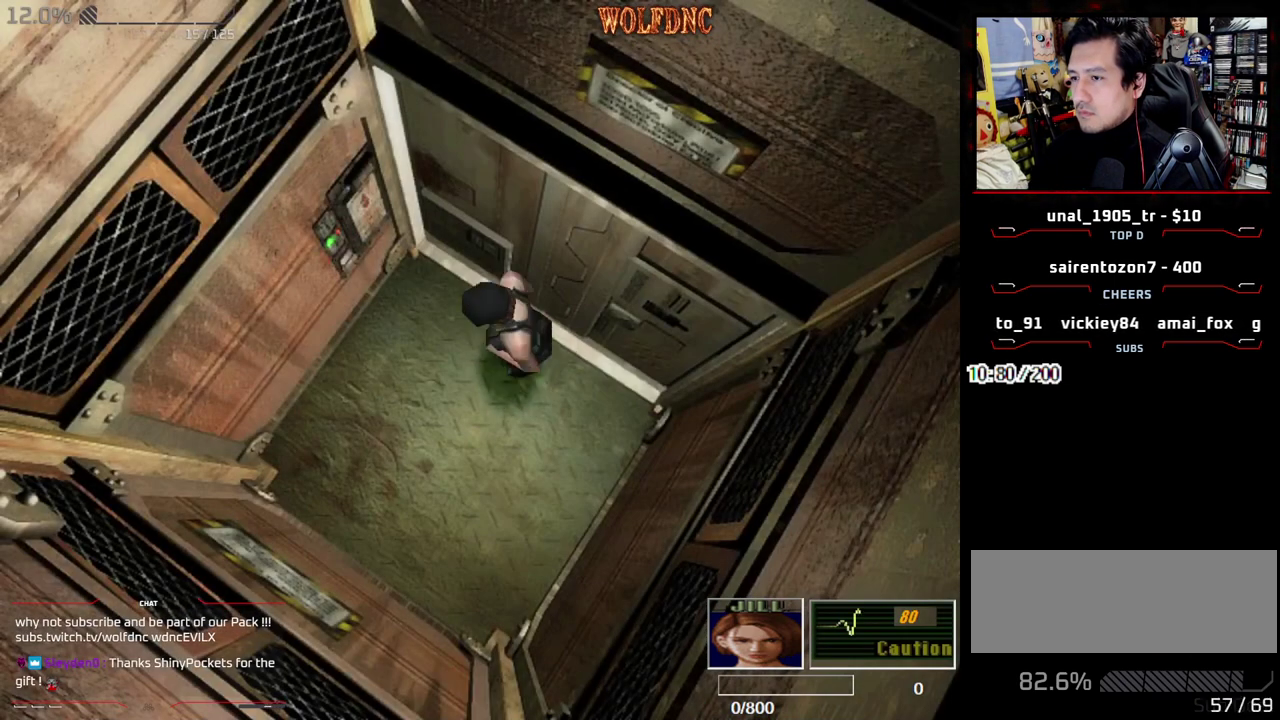
{"buttons": ["SQUARE", "DPAD_UP", "DPAD_LEFT"], "events": [[283, "DPAD_UP", "down"], [283, "SQUARE", "down"]]}
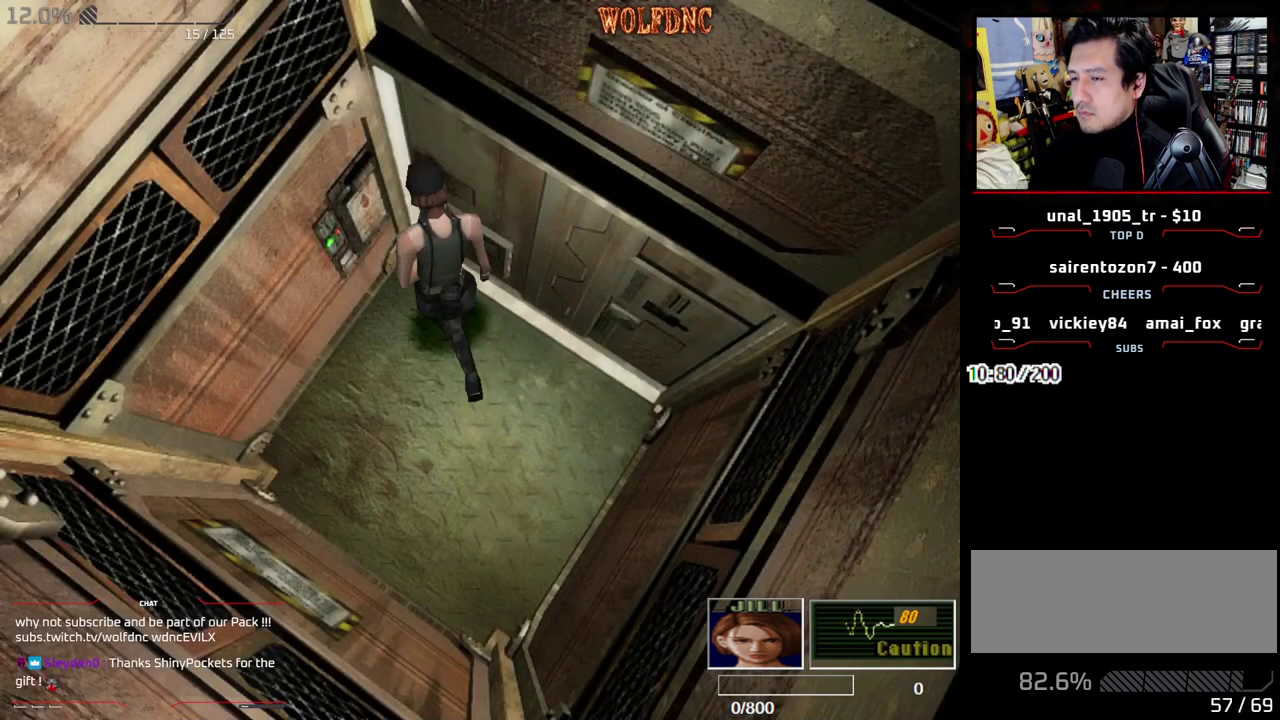
{"buttons": [], "events": [[117, "CROSS", "down"], [150, "DPAD_LEFT", "up"], [150, "SQUARE", "up"], [217, "CROSS", "up"], [217, "DPAD_UP", "up"], [250, "CROSS", "down"], [350, "CROSS", "up"], [400, "CROSS", "down"], [500, "CROSS", "up"]]}
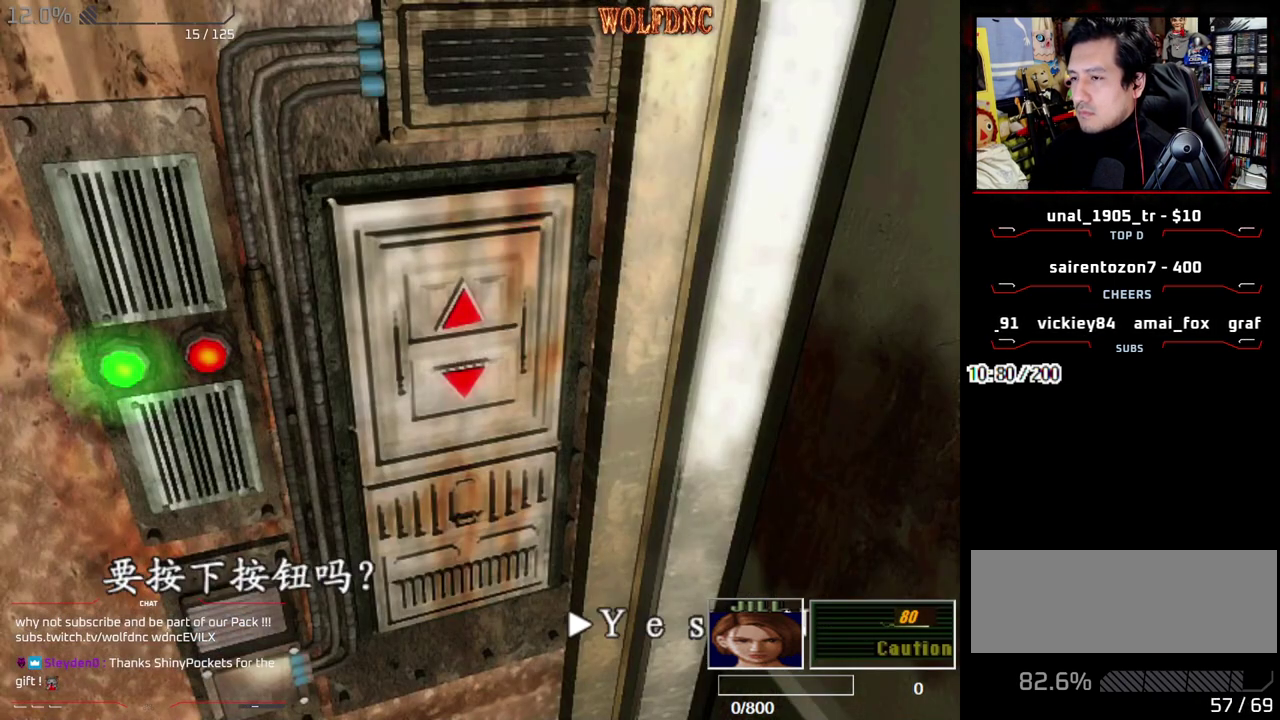
{"buttons": [], "events": [[33, "CROSS", "down"], [83, "CROSS", "up"], [133, "CROSS", "down"], [233, "CROSS", "up"]]}
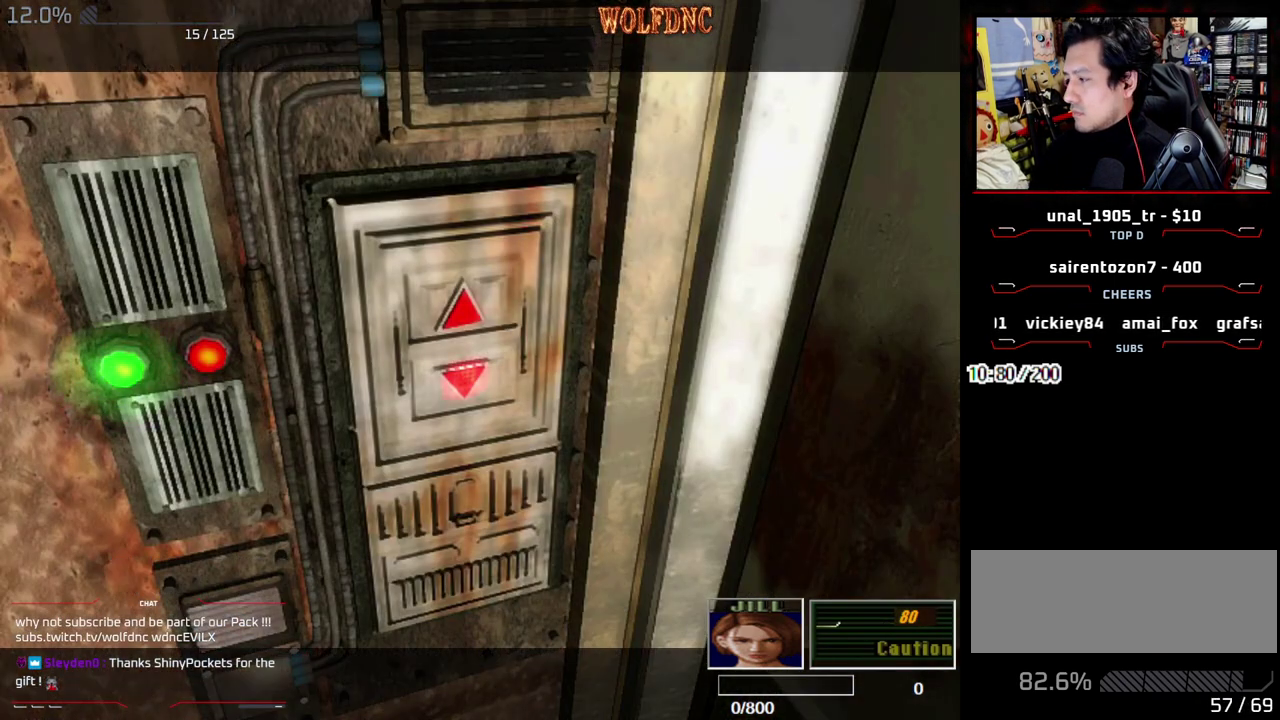
{"buttons": [], "events": []}
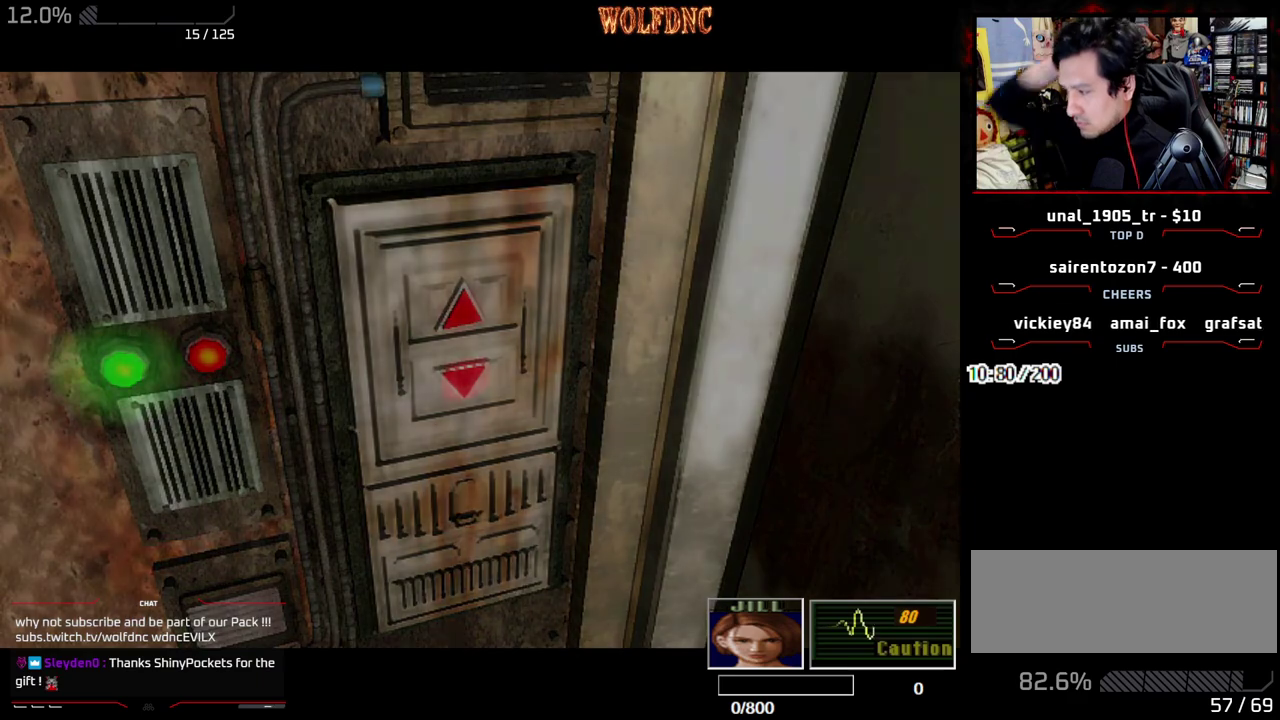
{"buttons": [], "events": []}